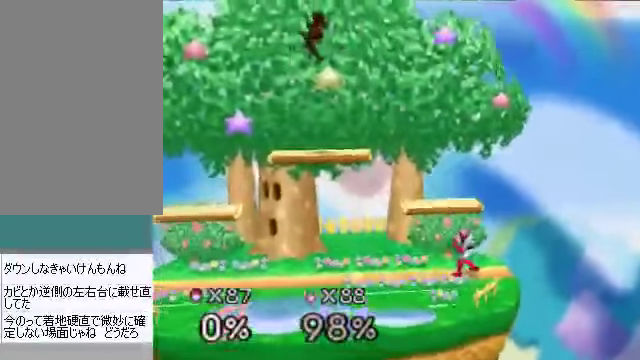
Gameplay with a controller (Nintendo layout); each line is a JSON object with the inputs held at the frame after it. "events" lists button and stick changes between this image and that frame as [ms after this image, input, new state], when the widget could be followed in between. Not read: L3 R3 Z.
{"buttons": [], "left_stick": "right", "events": [[33, "A", "down"], [100, "A", "up"], [167, "left_stick", "center"], [368, "left_stick", "right"]]}
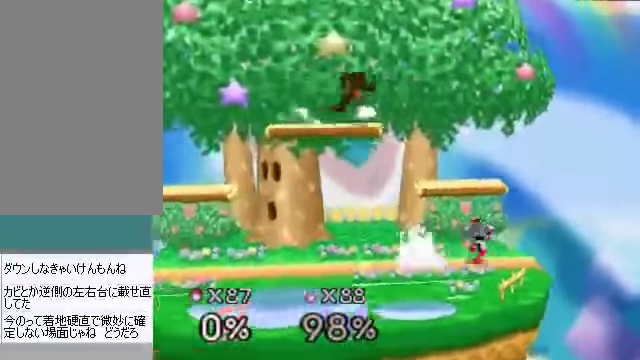
{"buttons": [], "left_stick": "right", "events": [[100, "left_stick", "down"], [234, "A", "down"], [301, "A", "up"], [335, "left_stick", "right"]]}
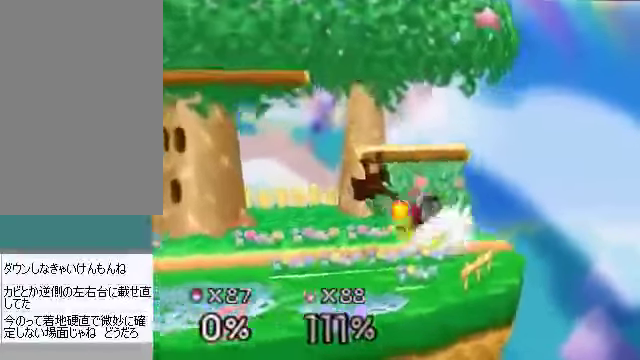
{"buttons": [], "left_stick": "center", "events": [[100, "left_stick", "center"]]}
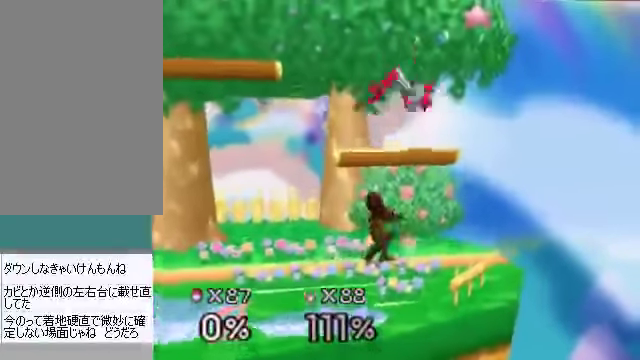
{"buttons": [], "left_stick": "down", "events": [[402, "left_stick", "down-right"], [468, "left_stick", "down"]]}
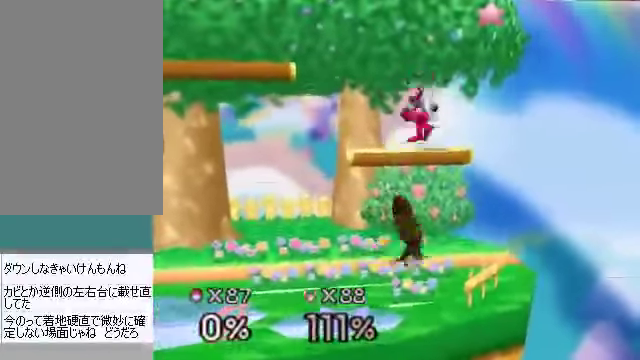
{"buttons": [], "left_stick": "left", "events": [[33, "A", "down"], [100, "A", "up"], [100, "left_stick", "center"], [402, "left_stick", "left"]]}
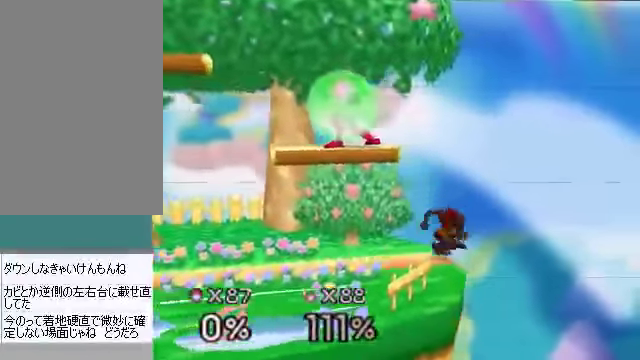
{"buttons": ["C_DOWN"], "left_stick": "down", "events": [[67, "left_stick", "center"], [502, "C_DOWN", "down"], [502, "left_stick", "down"]]}
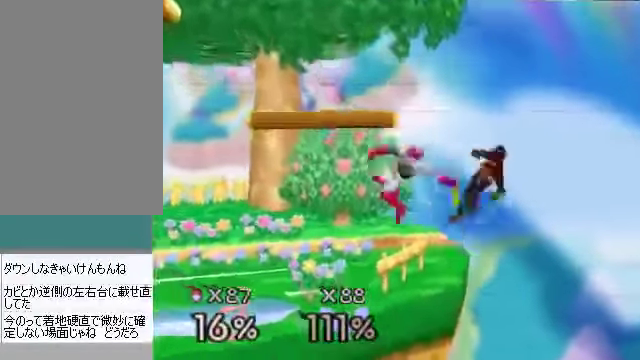
{"buttons": [], "left_stick": "down-left", "events": [[67, "A", "down"], [67, "C_DOWN", "up"], [101, "A", "up"], [101, "left_stick", "down-left"], [235, "left_stick", "left"], [369, "left_stick", "center"], [502, "left_stick", "down-left"]]}
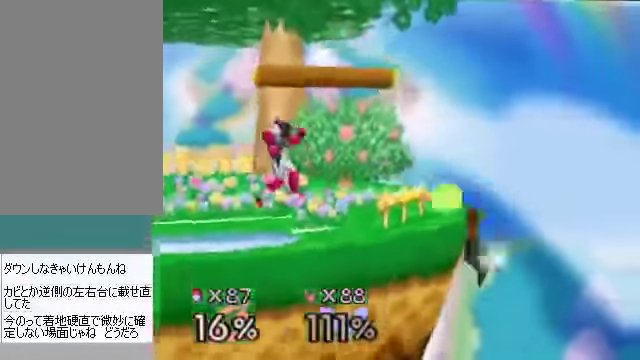
{"buttons": ["C_DOWN"], "left_stick": "down-left", "events": [[67, "C_DOWN", "down"], [67, "left_stick", "left"], [201, "C_DOWN", "up"], [302, "left_stick", "center"], [369, "left_stick", "down"], [469, "left_stick", "down-left"], [503, "C_DOWN", "down"]]}
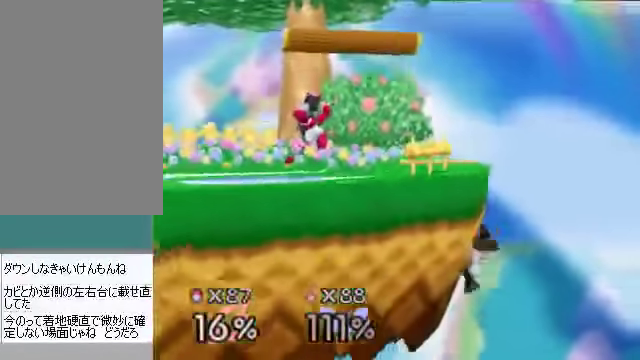
{"buttons": [], "left_stick": "left", "events": [[33, "left_stick", "left"], [134, "C_DOWN", "up"], [301, "A", "down"], [401, "A", "up"]]}
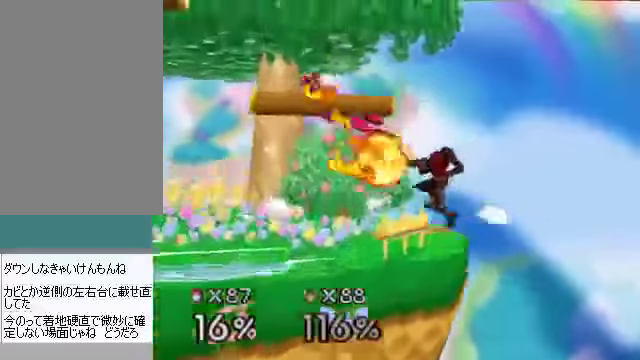
{"buttons": [], "left_stick": "left", "events": [[335, "left_stick", "center"], [469, "left_stick", "left"]]}
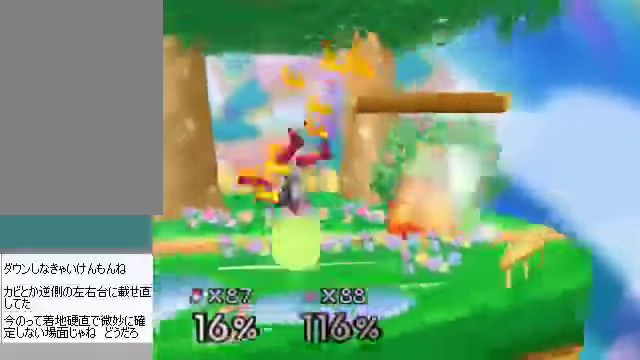
{"buttons": [], "left_stick": "center", "events": [[67, "left_stick", "center"], [334, "A", "down"], [435, "A", "up"]]}
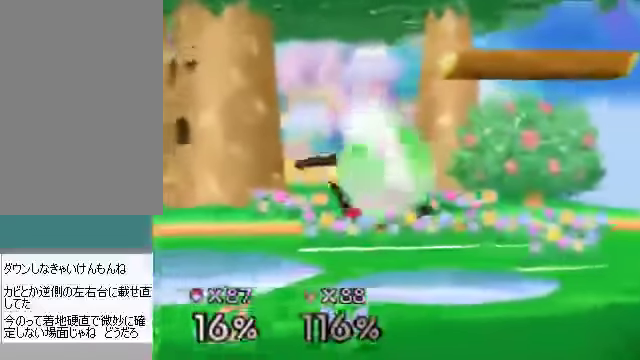
{"buttons": [], "left_stick": "center", "events": [[268, "left_stick", "right"], [401, "left_stick", "center"]]}
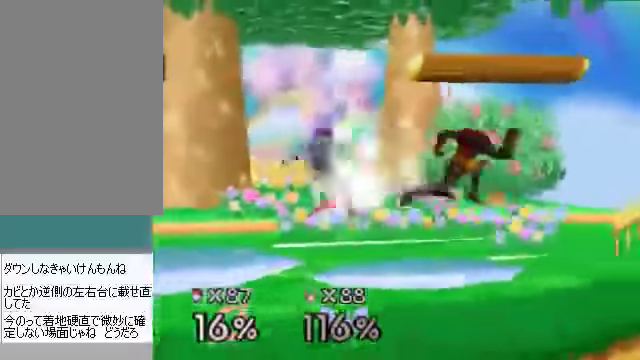
{"buttons": [], "left_stick": "center", "events": [[33, "A", "down"], [33, "left_stick", "left"], [134, "A", "up"], [134, "left_stick", "center"]]}
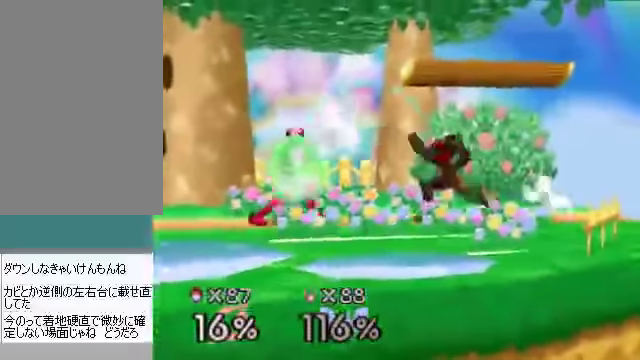
{"buttons": [], "left_stick": "center", "events": [[34, "left_stick", "left"], [201, "left_stick", "center"], [368, "left_stick", "left"], [469, "left_stick", "center"]]}
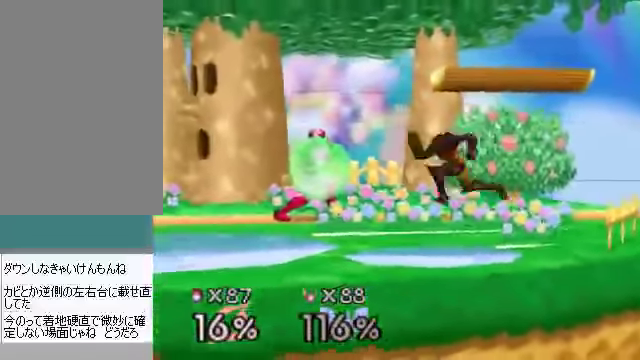
{"buttons": ["A"], "left_stick": "center", "events": [[268, "left_stick", "left"], [402, "left_stick", "center"], [502, "A", "down"]]}
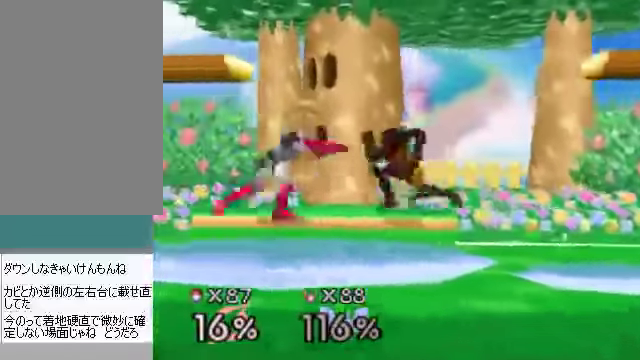
{"buttons": [], "left_stick": "center", "events": [[67, "A", "up"]]}
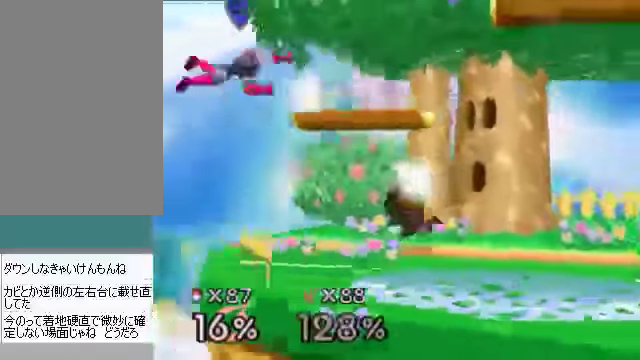
{"buttons": [], "left_stick": "left", "events": [[301, "left_stick", "left"]]}
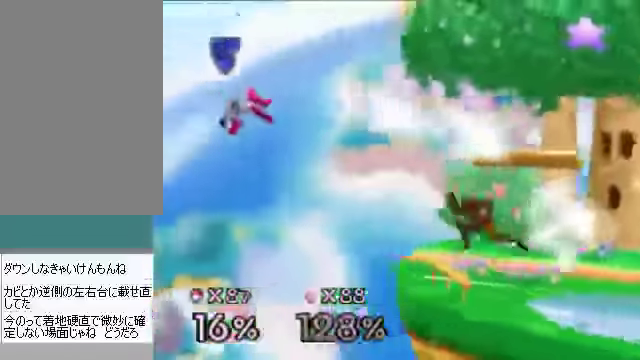
{"buttons": [], "left_stick": "center", "events": [[101, "left_stick", "center"], [268, "left_stick", "down"], [368, "B", "down"], [402, "B", "up"], [469, "left_stick", "center"]]}
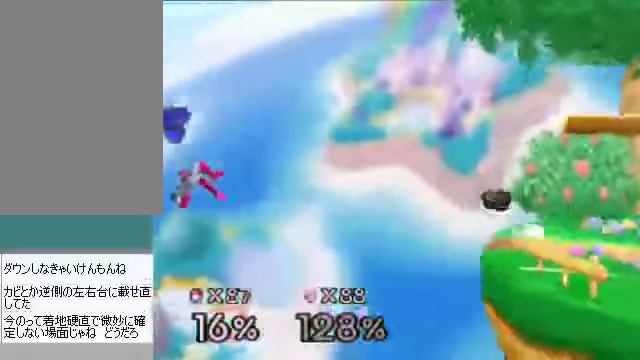
{"buttons": [], "left_stick": "right", "events": [[436, "left_stick", "right"]]}
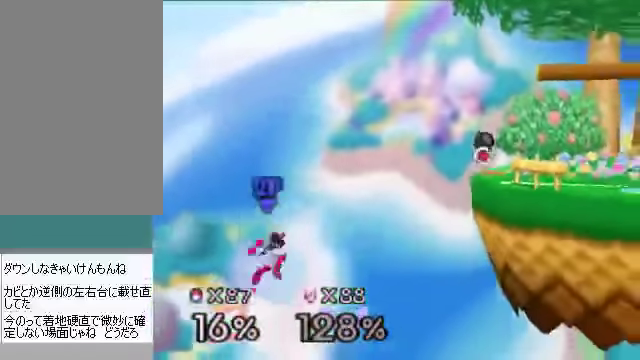
{"buttons": [], "left_stick": "center", "events": [[33, "left_stick", "center"], [335, "C_DOWN", "down"], [368, "C_DOWN", "up"]]}
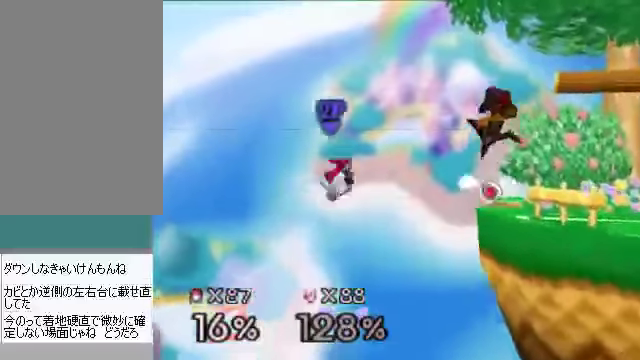
{"buttons": [], "left_stick": "center", "events": [[335, "A", "down"], [436, "A", "up"]]}
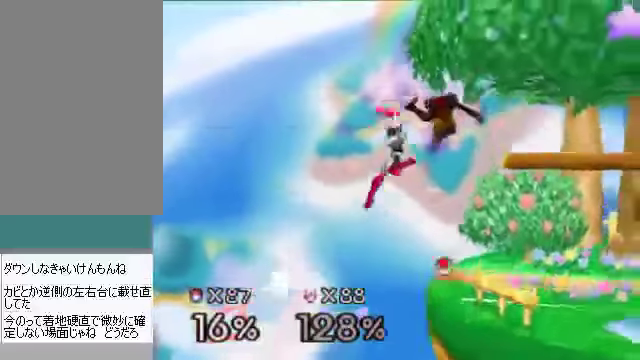
{"buttons": [], "left_stick": "center", "events": []}
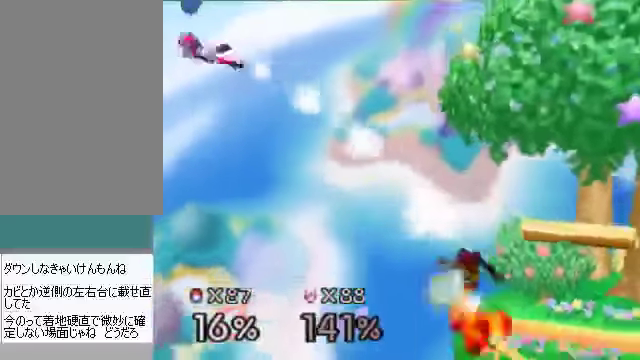
{"buttons": [], "left_stick": "center", "events": [[134, "B", "down"], [200, "B", "up"]]}
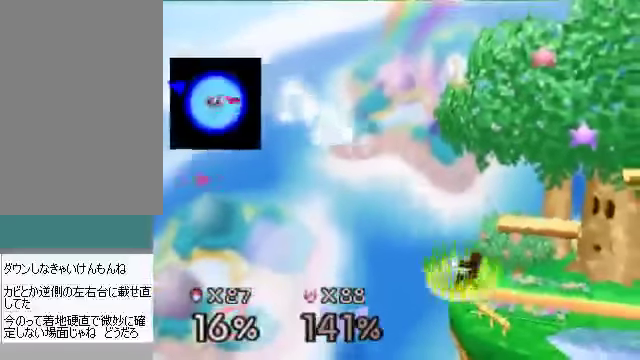
{"buttons": [], "left_stick": "center", "events": []}
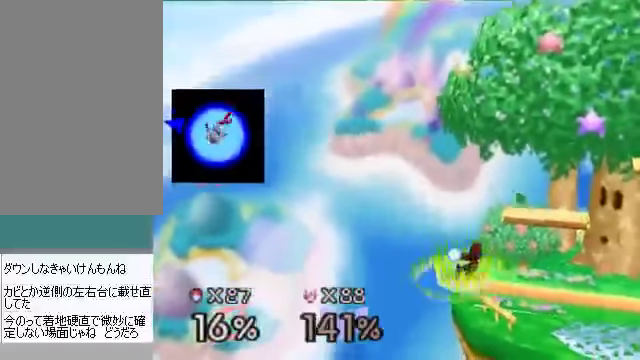
{"buttons": [], "left_stick": "center", "events": []}